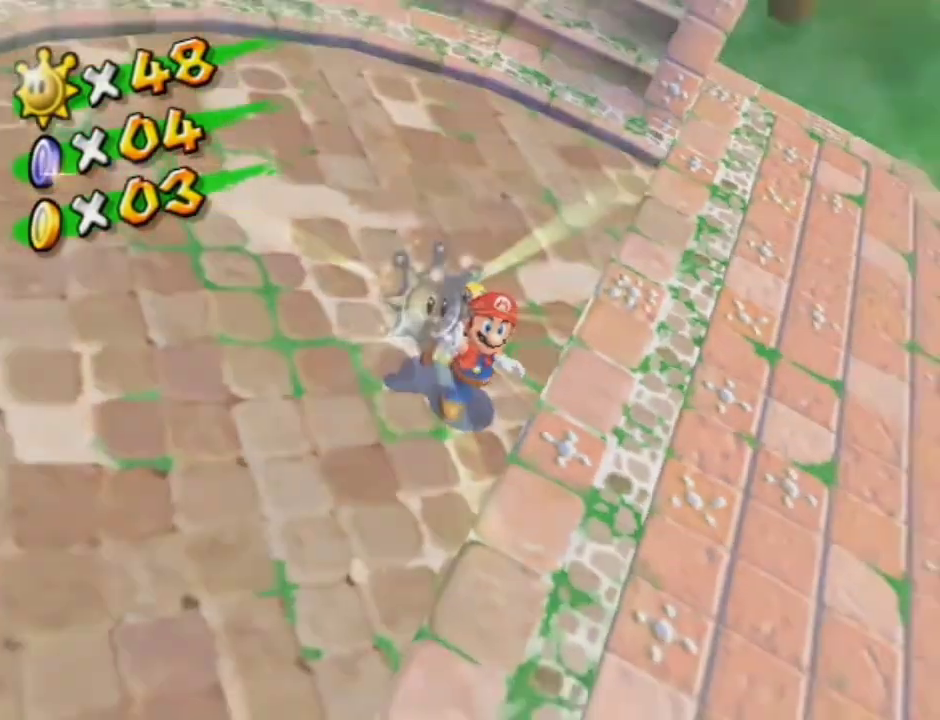
Gameplay with a controller (Nintendo layout); each line is a JSON object with the inputs held at the frame after it (dt_ms = milliseconds from this image to that frame). "events" lists button and stick changes between this image and that frame as [ms after this image, input, new state], when the widget could be followed in between. Not read: L3 R3.
{"dt_ms": 500, "buttons": [], "left_stick": "center", "right_stick": "center", "events": []}
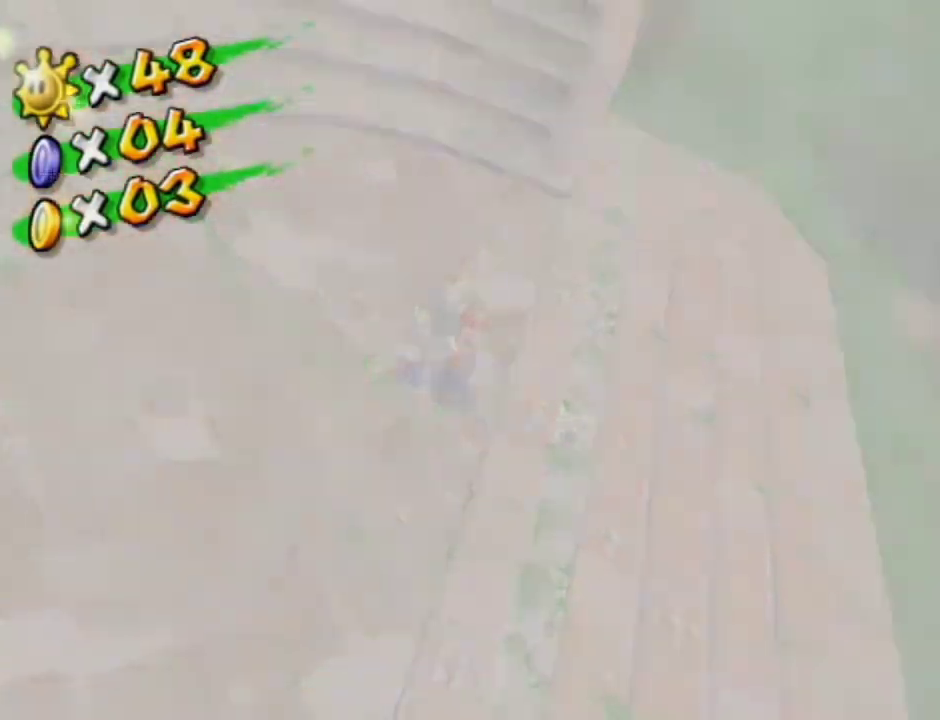
{"dt_ms": 500, "buttons": [], "left_stick": "center", "right_stick": "center", "events": []}
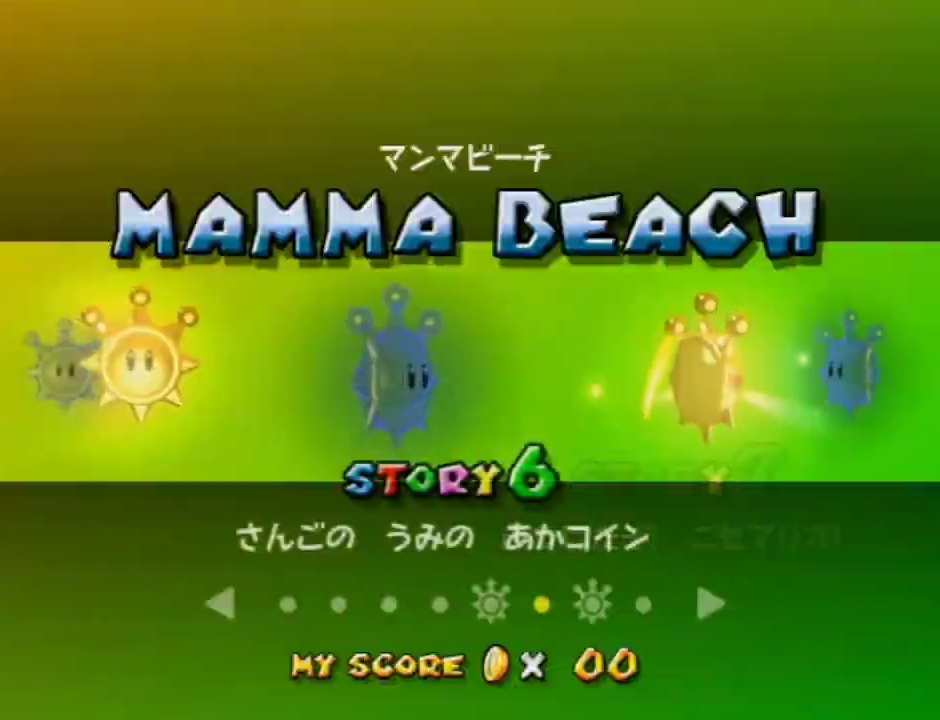
{"dt_ms": 500, "buttons": [], "left_stick": "center", "right_stick": "center", "events": []}
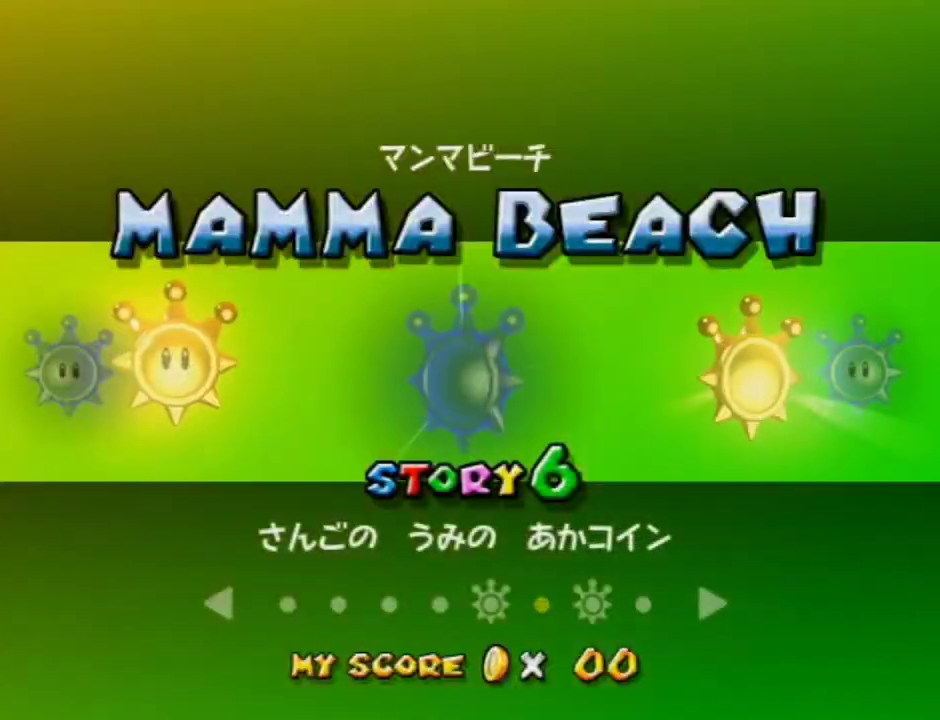
{"dt_ms": 500, "buttons": [], "left_stick": "center", "right_stick": "center", "events": []}
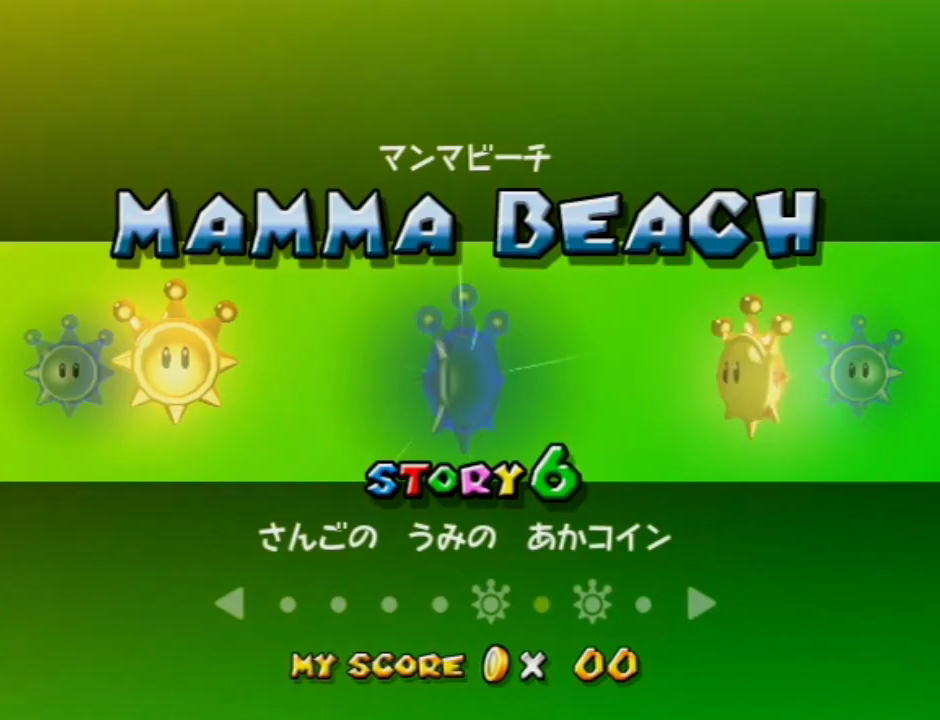
{"dt_ms": 500, "buttons": [], "left_stick": "center", "right_stick": "center", "events": []}
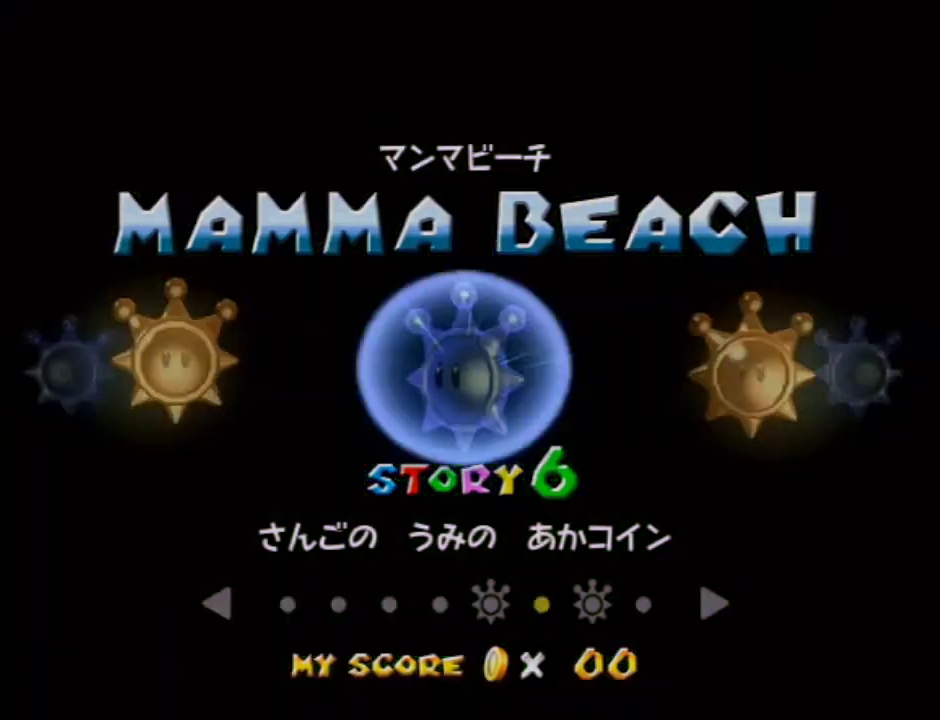
{"dt_ms": 500, "buttons": [], "left_stick": "center", "right_stick": "center", "events": []}
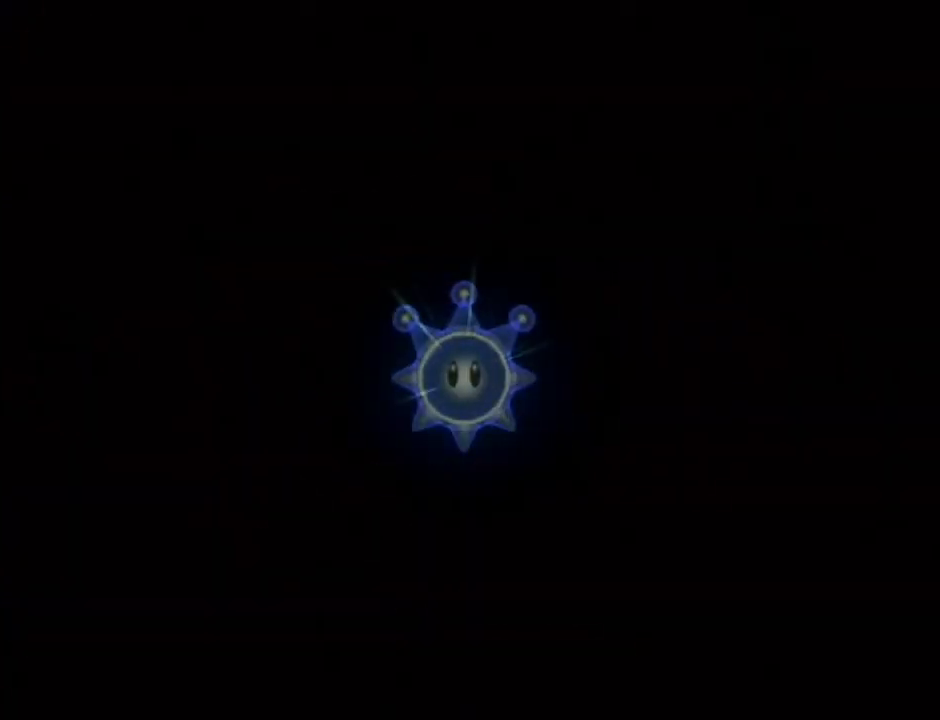
{"dt_ms": 500, "buttons": [], "left_stick": "left", "right_stick": "center", "events": [[367, "left_stick", "left"]]}
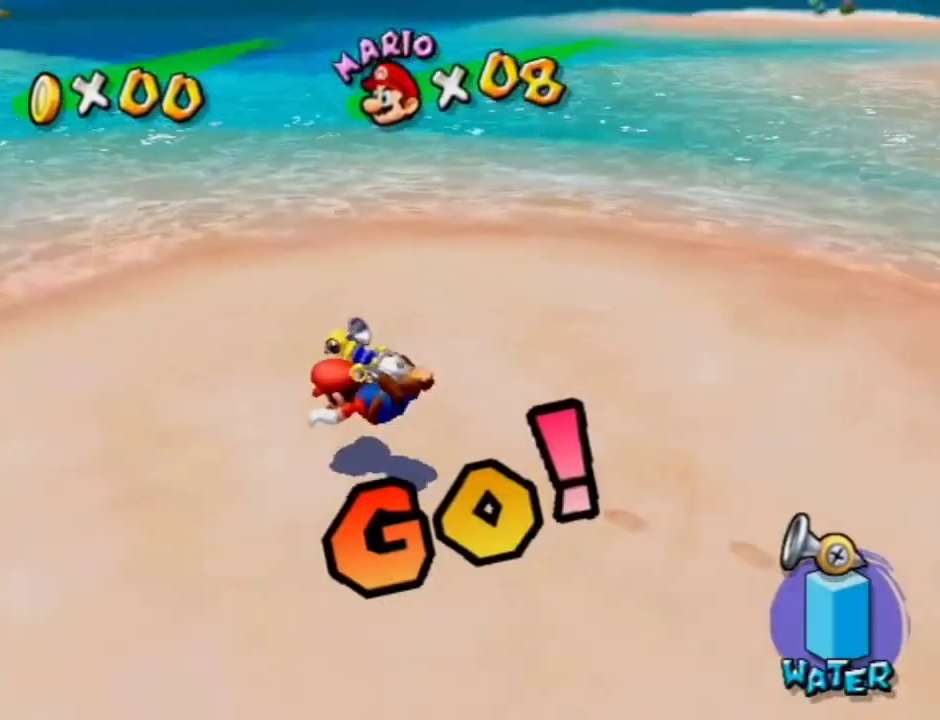
{"dt_ms": 600, "buttons": [], "left_stick": "up-left", "right_stick": "center", "events": [[167, "A", "down"], [200, "left_stick", "up-left"], [533, "A", "up"]]}
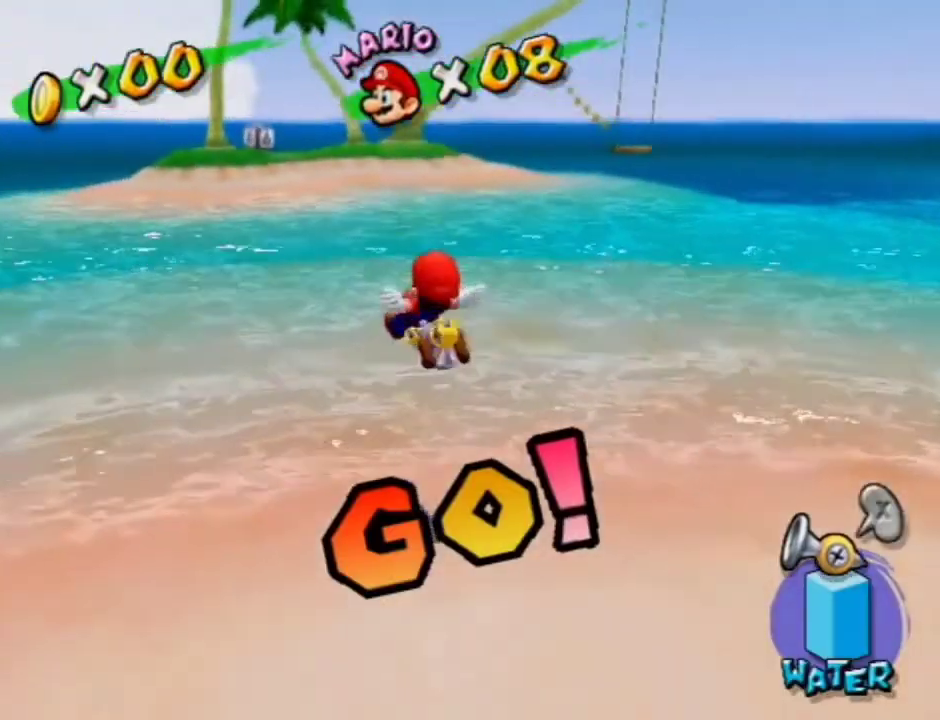
{"dt_ms": 400, "buttons": [], "left_stick": "up", "right_stick": "center", "events": [[200, "left_stick", "up"]]}
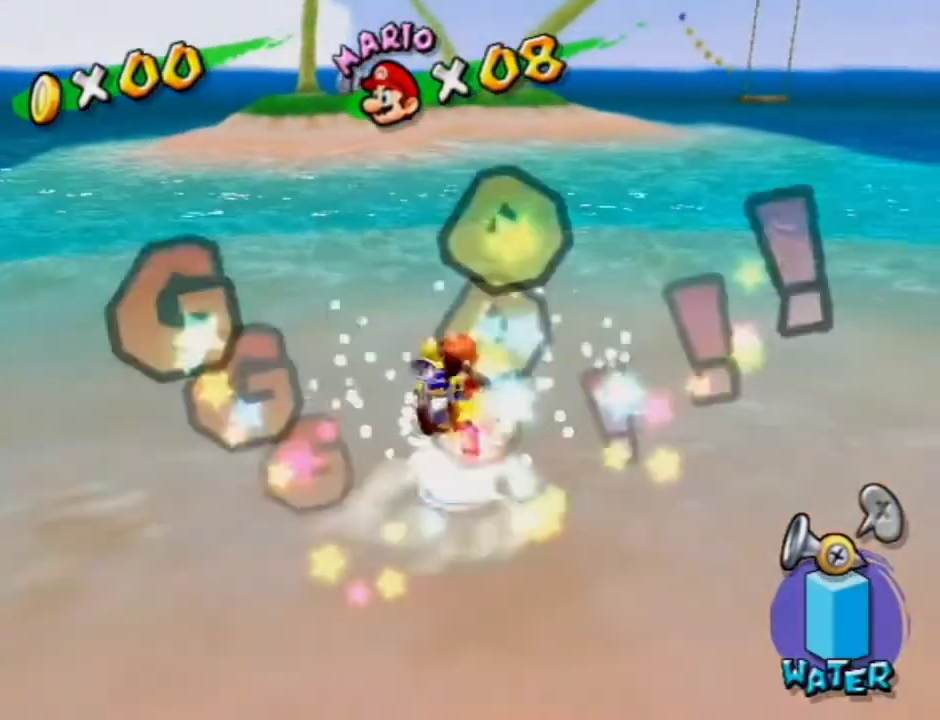
{"dt_ms": 500, "buttons": [], "left_stick": "up-left", "right_stick": "center", "events": [[67, "B", "down"], [233, "left_stick", "up-left"], [300, "B", "up"]]}
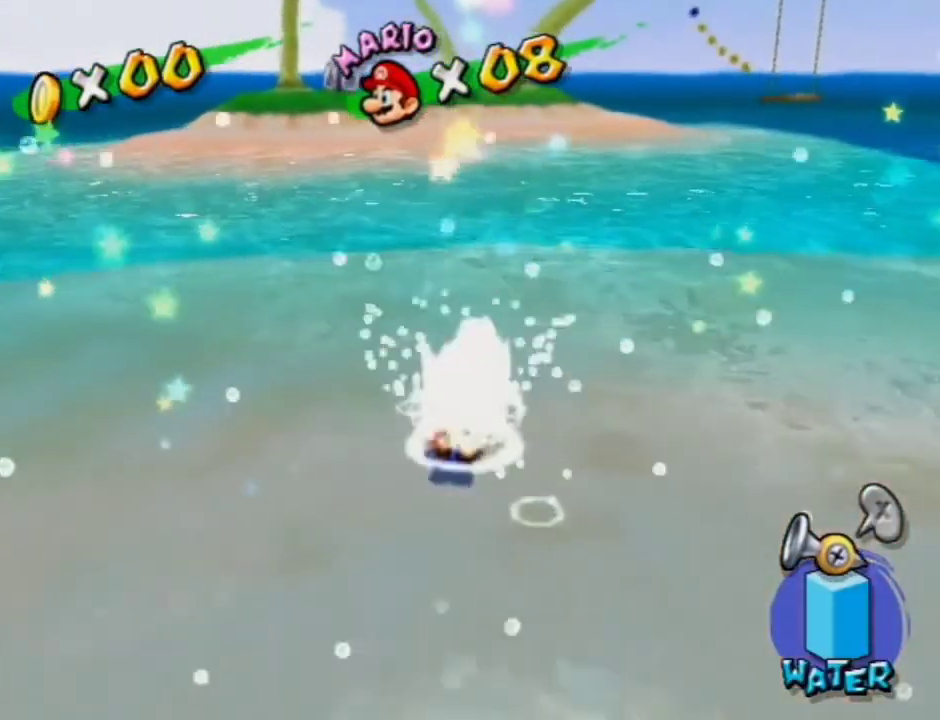
{"dt_ms": 300, "buttons": [], "left_stick": "up-left", "right_stick": "center", "events": [[100, "A", "down"], [300, "A", "up"]]}
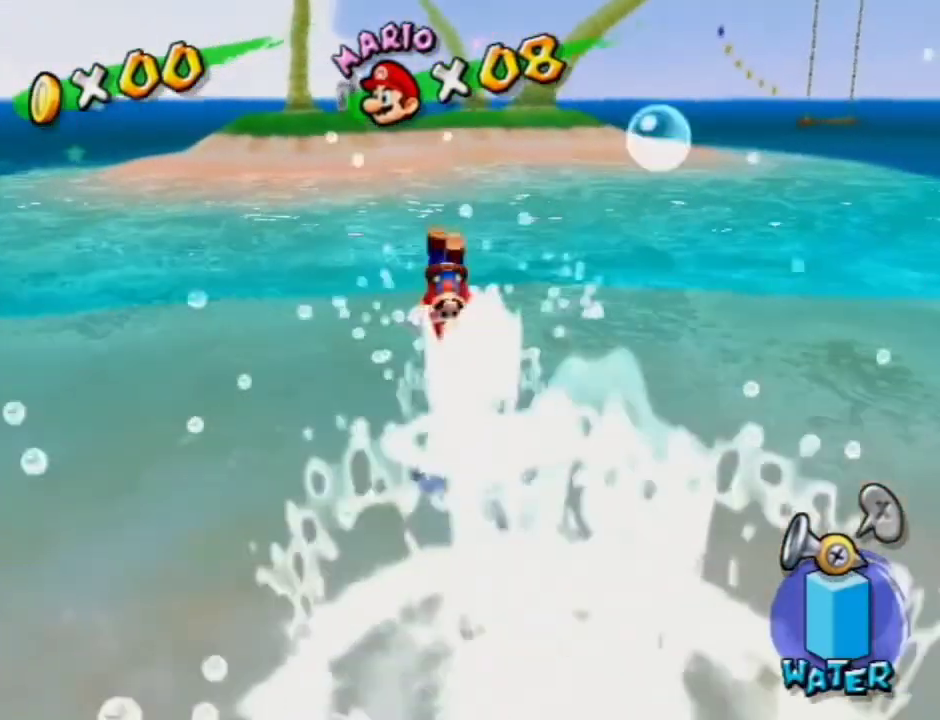
{"dt_ms": 500, "buttons": ["A", "B"], "left_stick": "up", "right_stick": "center", "events": [[100, "left_stick", "up"], [467, "A", "down"], [467, "B", "down"]]}
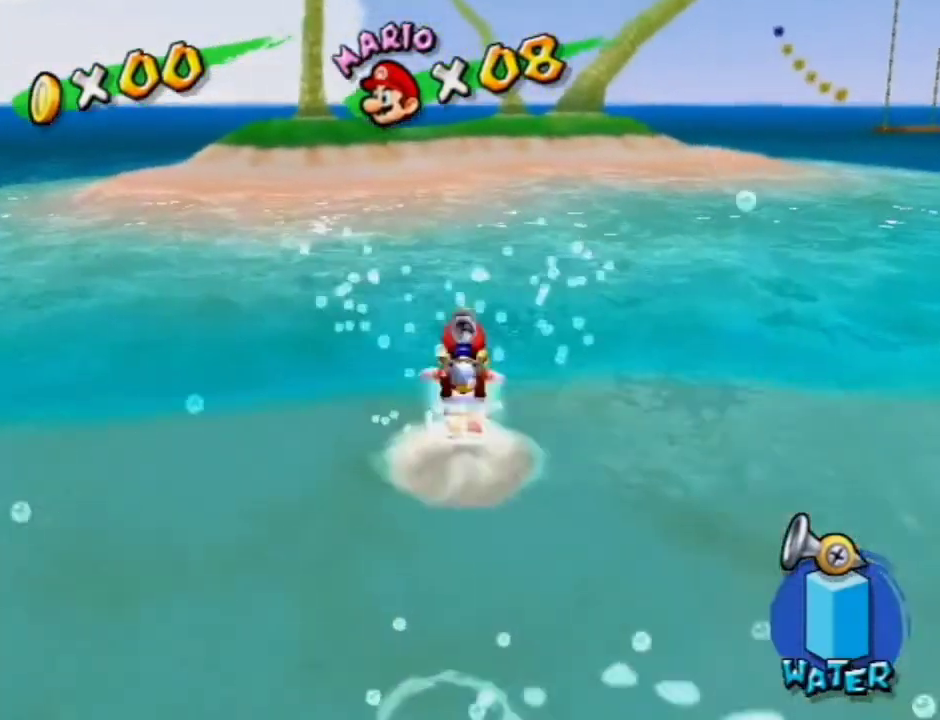
{"dt_ms": 700, "buttons": [], "left_stick": "up", "right_stick": "center", "events": [[300, "A", "up"], [300, "B", "up"], [467, "left_stick", "up-right"], [667, "left_stick", "up"]]}
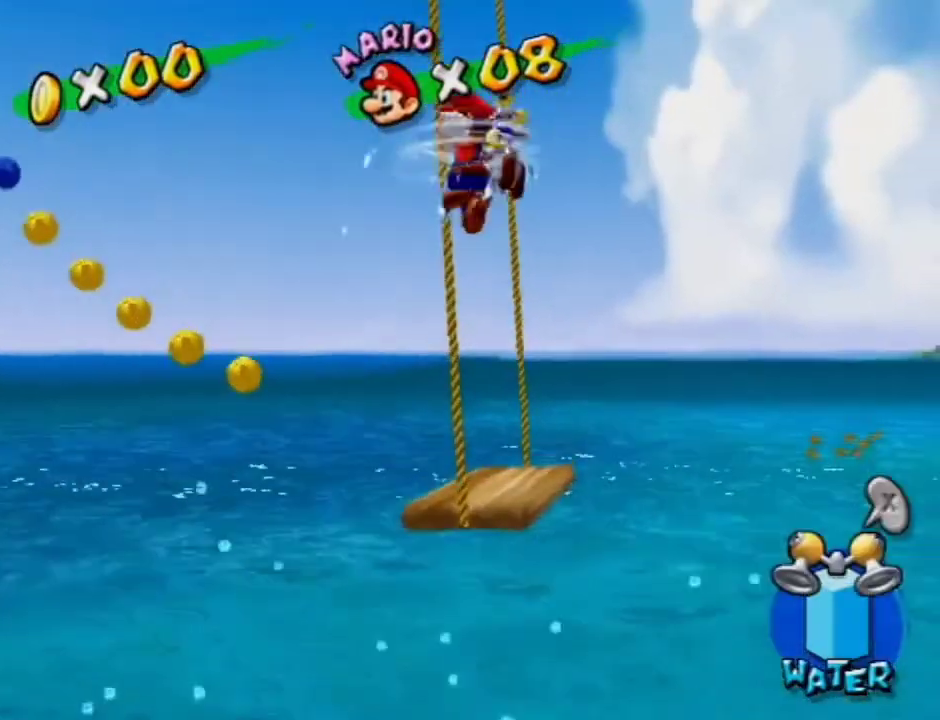
{"dt_ms": 300, "buttons": [], "left_stick": "up-right", "right_stick": "center", "events": [[167, "left_stick", "up-right"]]}
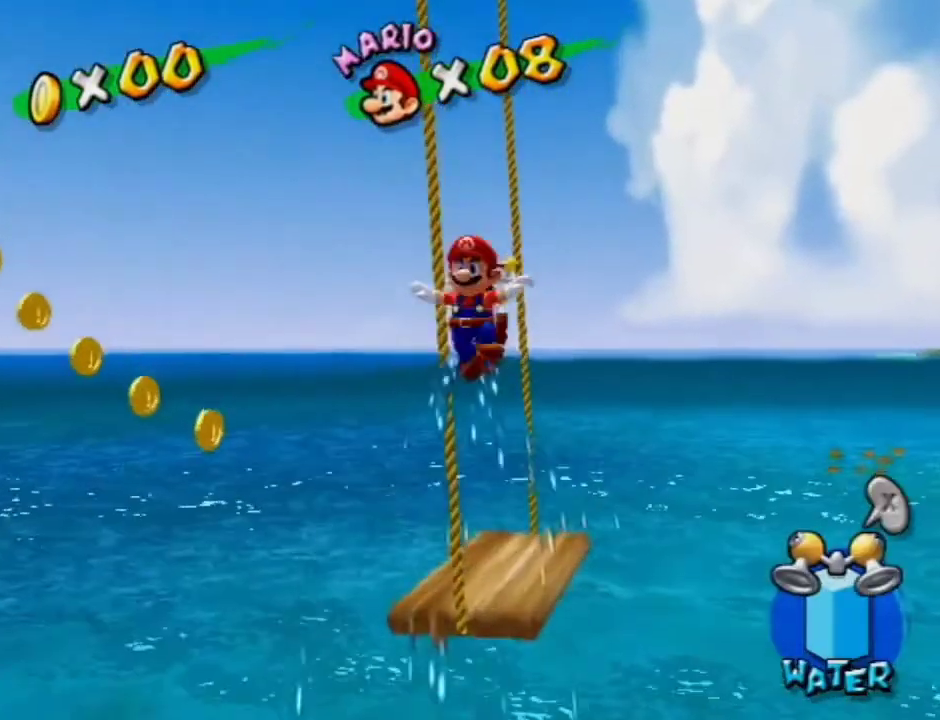
{"dt_ms": 700, "buttons": [], "left_stick": "center", "right_stick": "center", "events": [[100, "left_stick", "up"], [500, "X", "down"], [600, "X", "up"], [667, "left_stick", "center"]]}
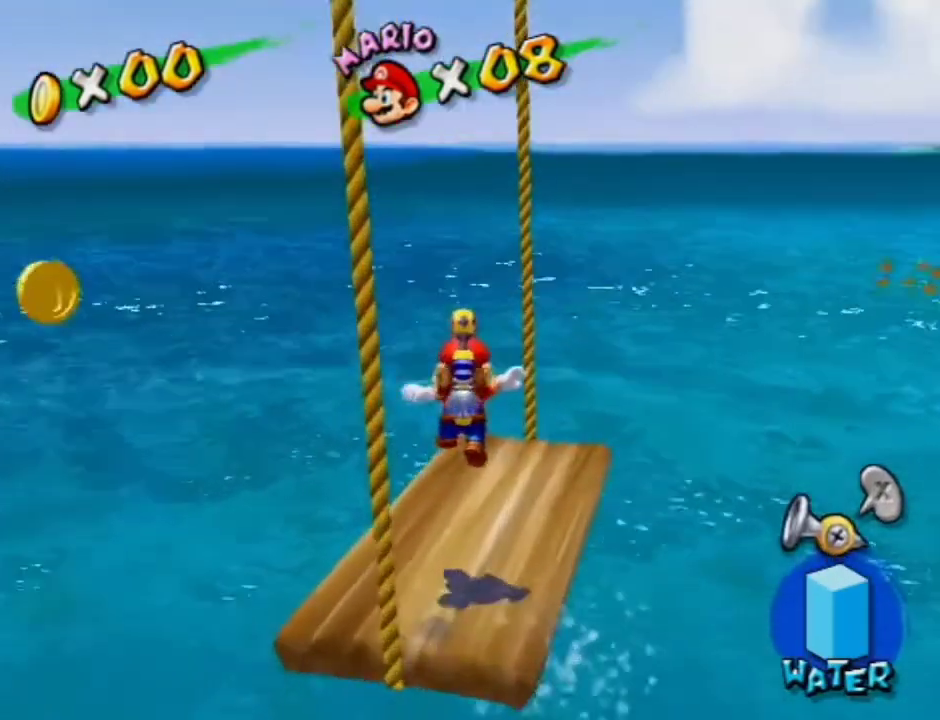
{"dt_ms": 500, "buttons": [], "left_stick": "center", "right_stick": "center", "events": [[133, "right_stick", "left"], [233, "right_stick", "center"], [367, "left_stick", "down-left"], [467, "left_stick", "center"]]}
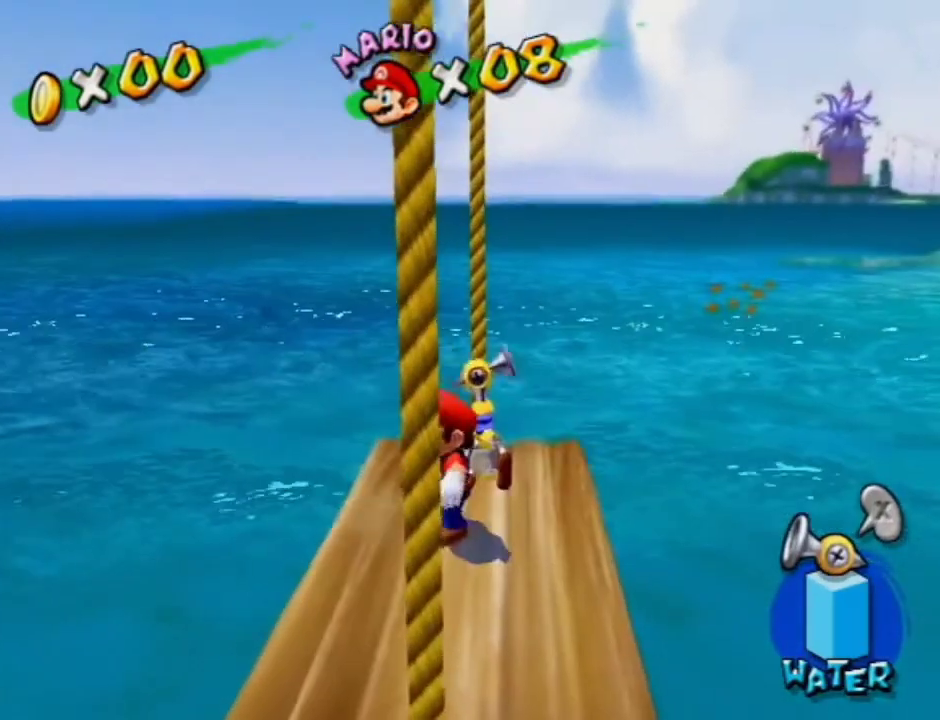
{"dt_ms": 500, "buttons": [], "left_stick": "center", "right_stick": "left", "events": [[100, "right_stick", "left"]]}
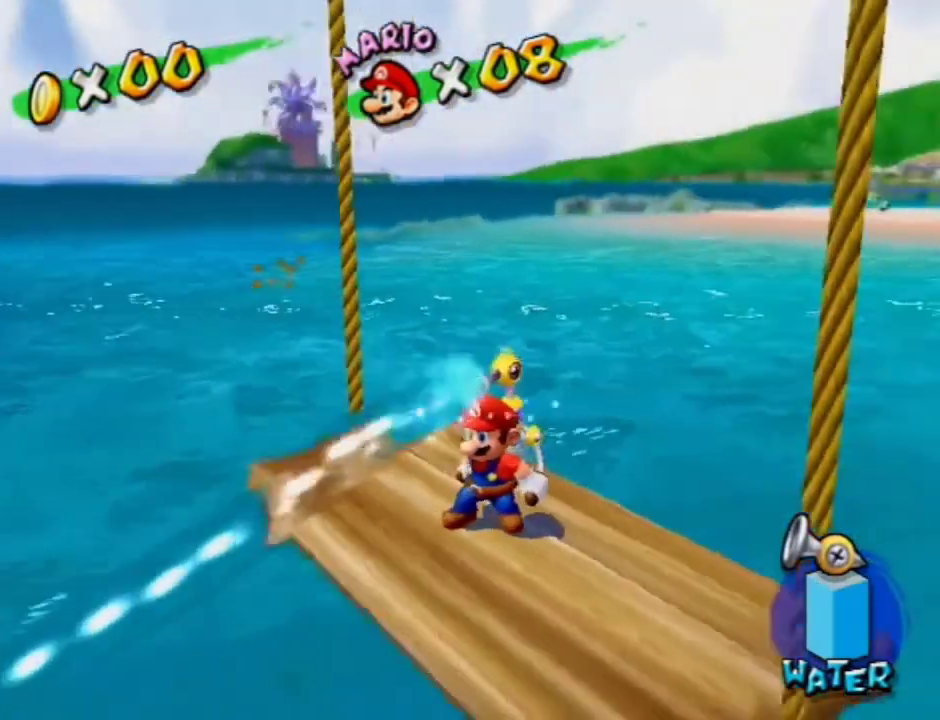
{"dt_ms": 500, "buttons": [], "left_stick": "center", "right_stick": "center", "events": [[133, "right_stick", "center"]]}